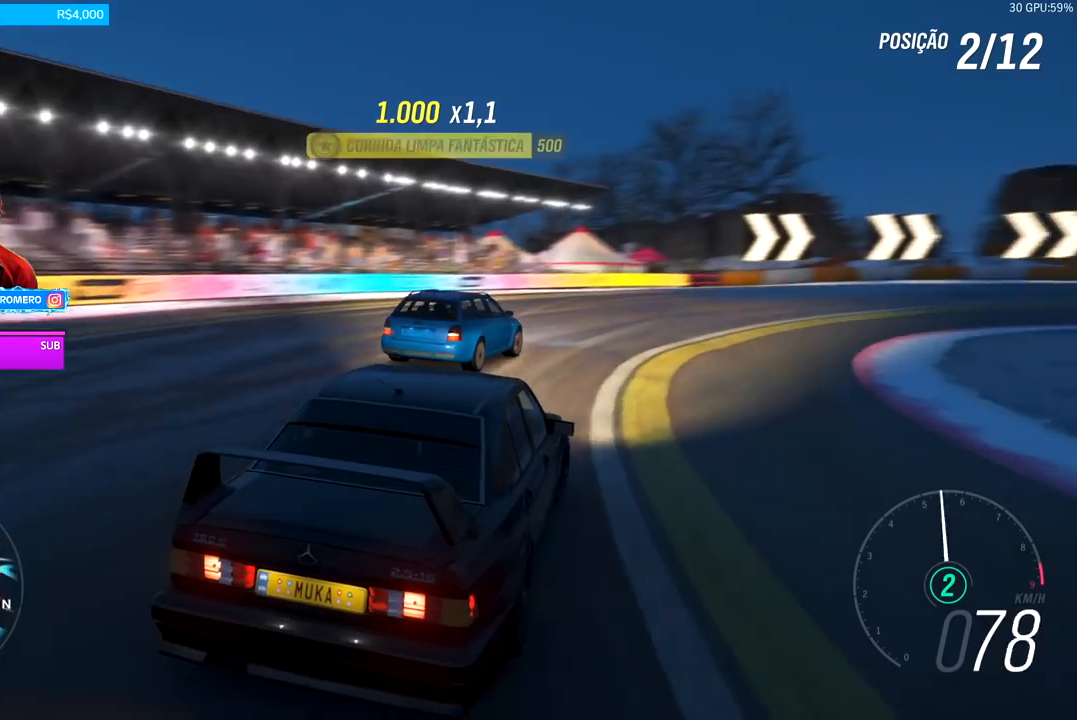
Gameplay with a controller (Xbox layout); each line is a JSON object with the inputs held at the frame after it. "events" lists button and stick changes between this image and that frame as [ms after this image, input, new state], when the widget could be followed in between.
{"buttons": ["R2"], "left_stick": "right", "right_stick": "center", "events": [[200, "left_stick", "center"], [267, "left_stick", "right"]]}
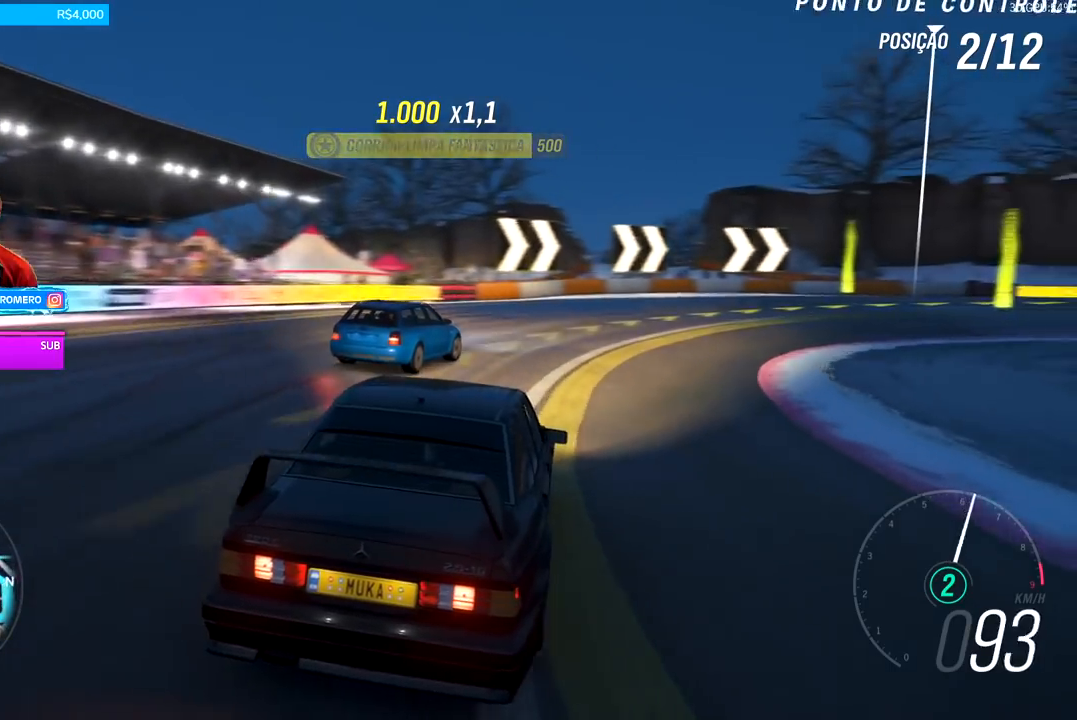
{"buttons": ["R2"], "left_stick": "right", "right_stick": "center", "events": [[84, "L2", "down"], [84, "R2", "up"], [101, "L2", "up"], [401, "R2", "down"]]}
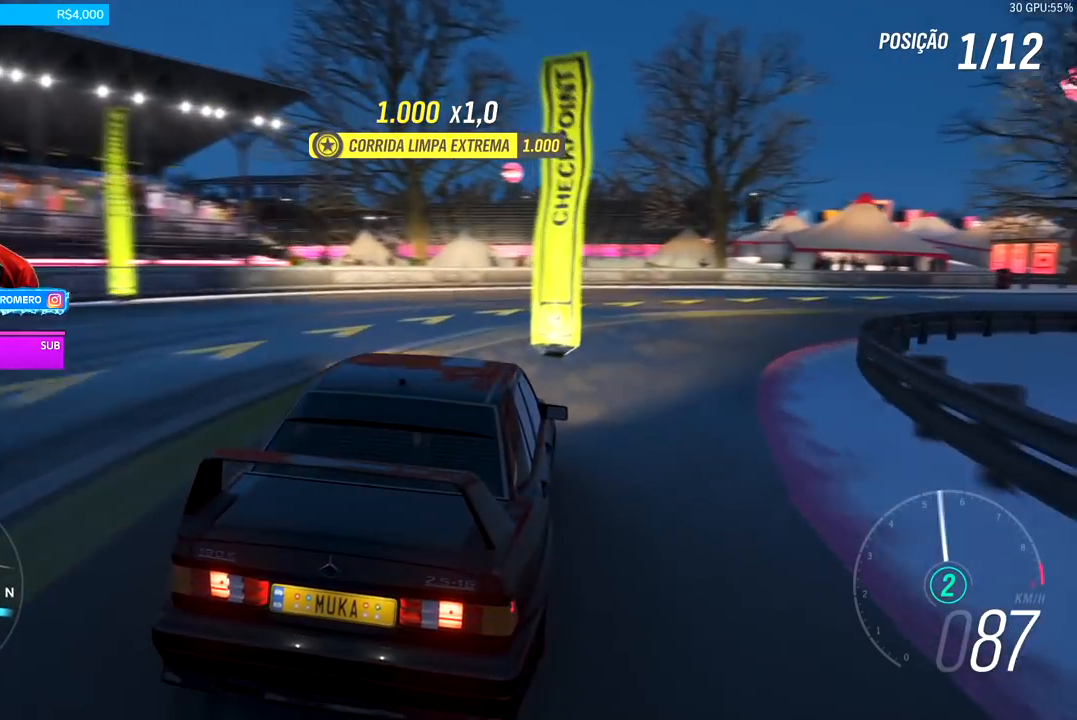
{"buttons": ["R2"], "left_stick": "right", "right_stick": "center", "events": []}
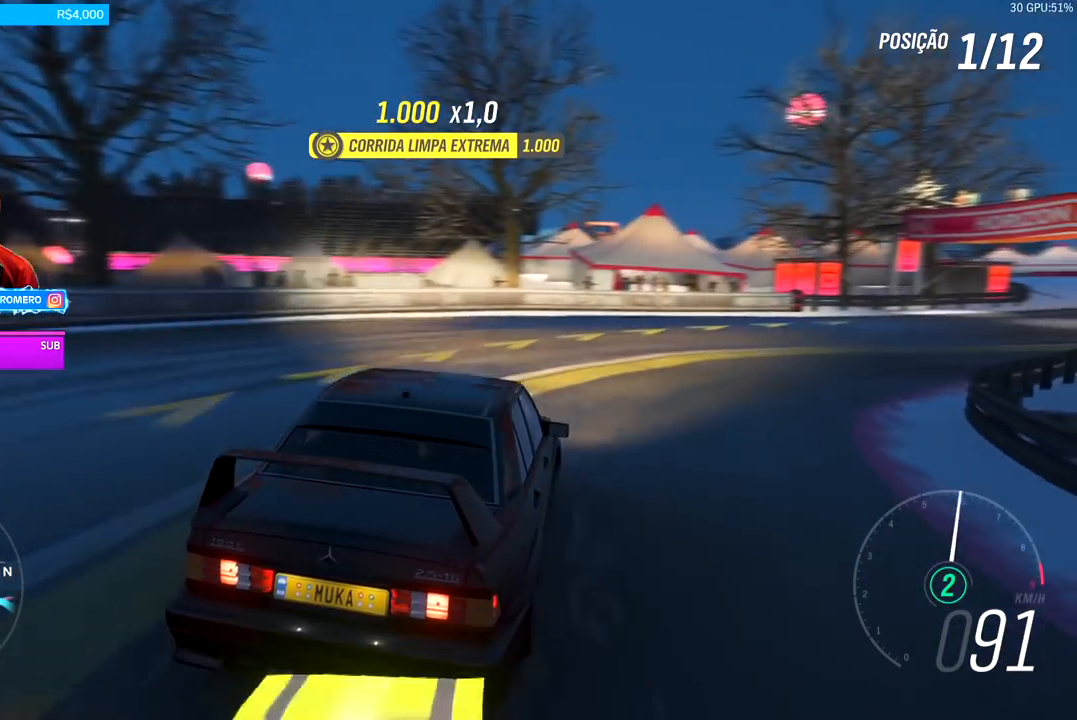
{"buttons": ["R2"], "left_stick": "right", "right_stick": "center", "events": []}
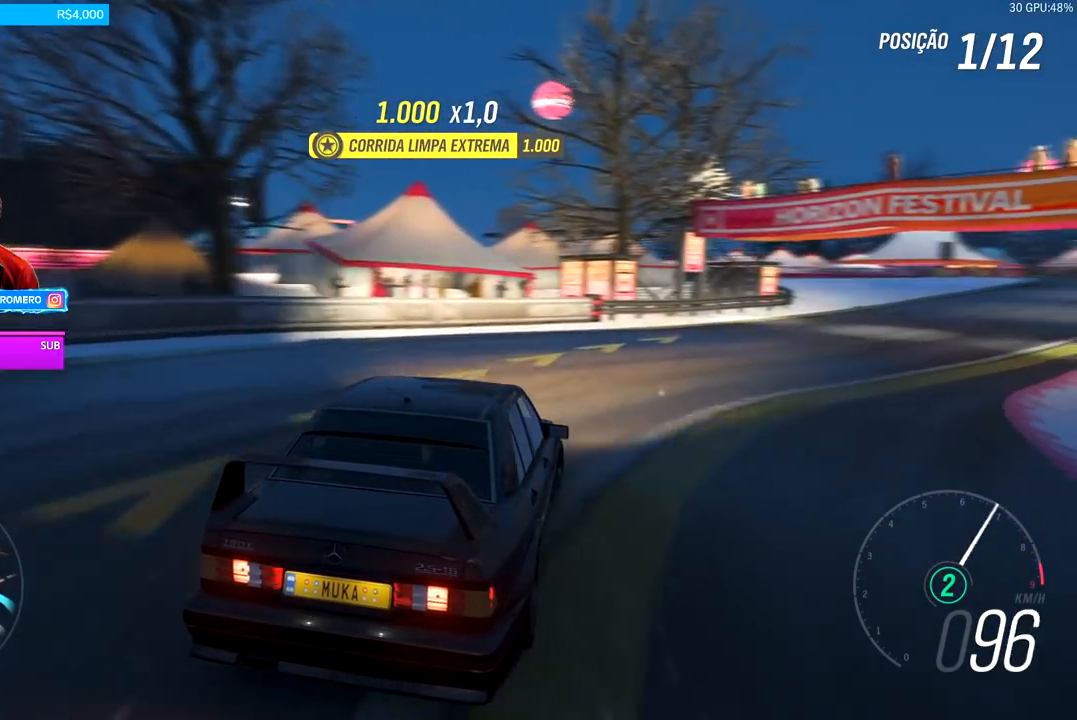
{"buttons": [], "left_stick": "right", "right_stick": "center", "events": [[100, "R2", "up"], [334, "L2", "down"], [467, "L2", "up"]]}
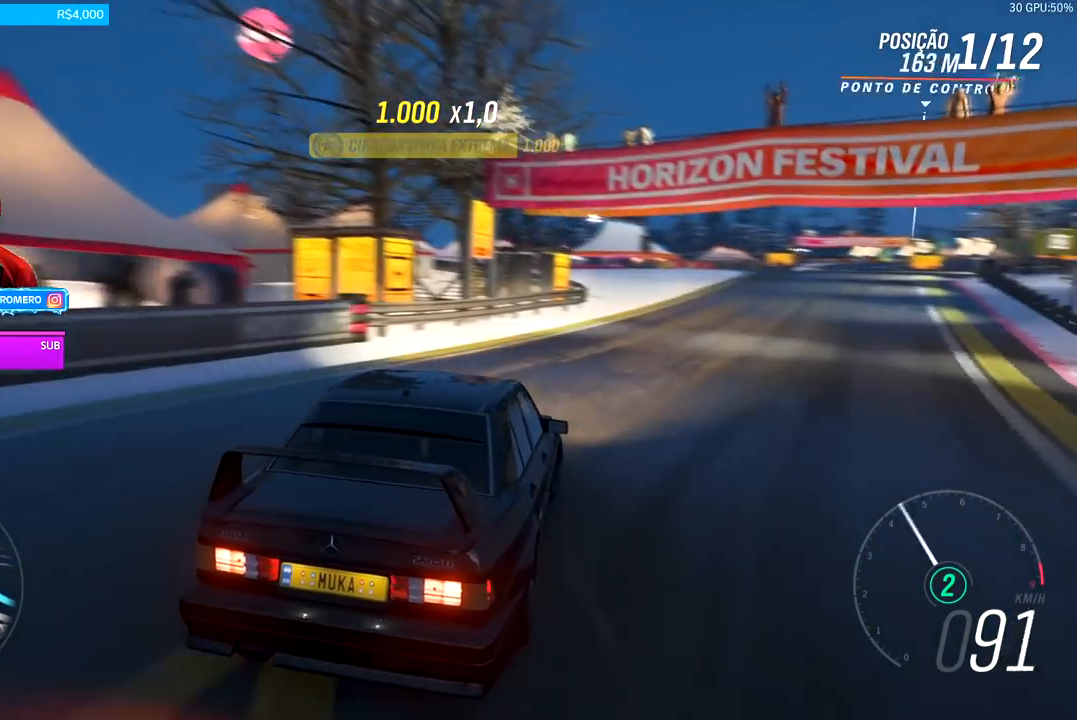
{"buttons": ["R2"], "left_stick": "left", "right_stick": "center", "events": [[51, "R2", "down"], [184, "left_stick", "center"], [384, "left_stick", "left"]]}
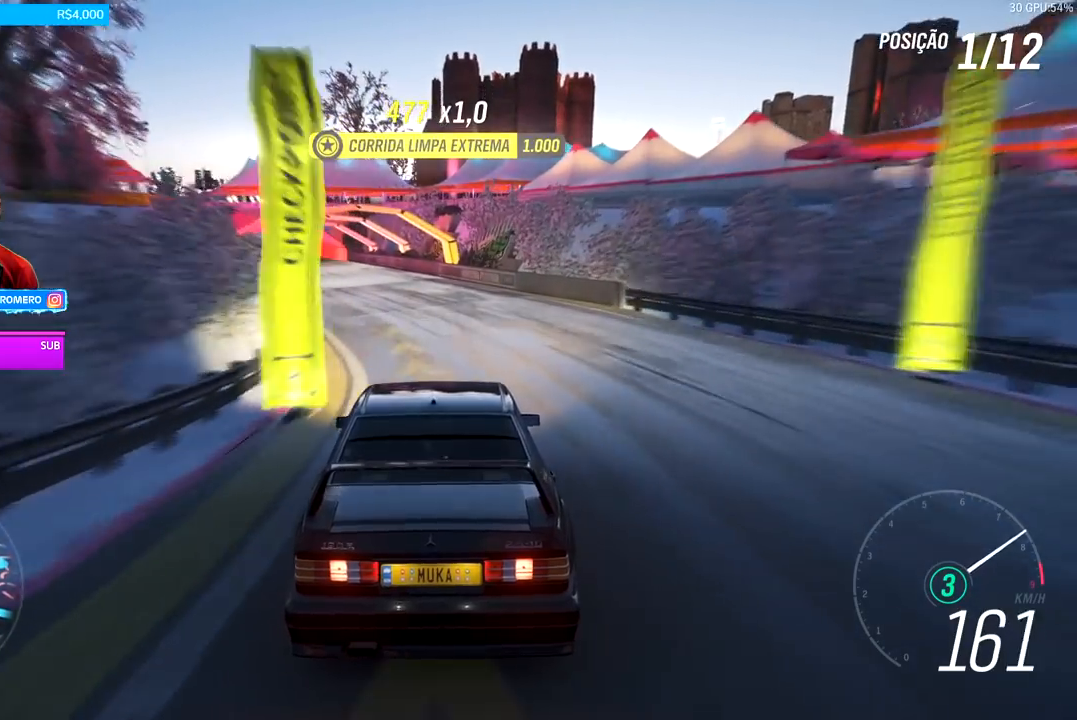
{"buttons": ["R2"], "left_stick": "down-left", "right_stick": "center", "events": [[200, "left_stick", "up-right"], [250, "left_stick", "center"], [417, "left_stick", "down-left"]]}
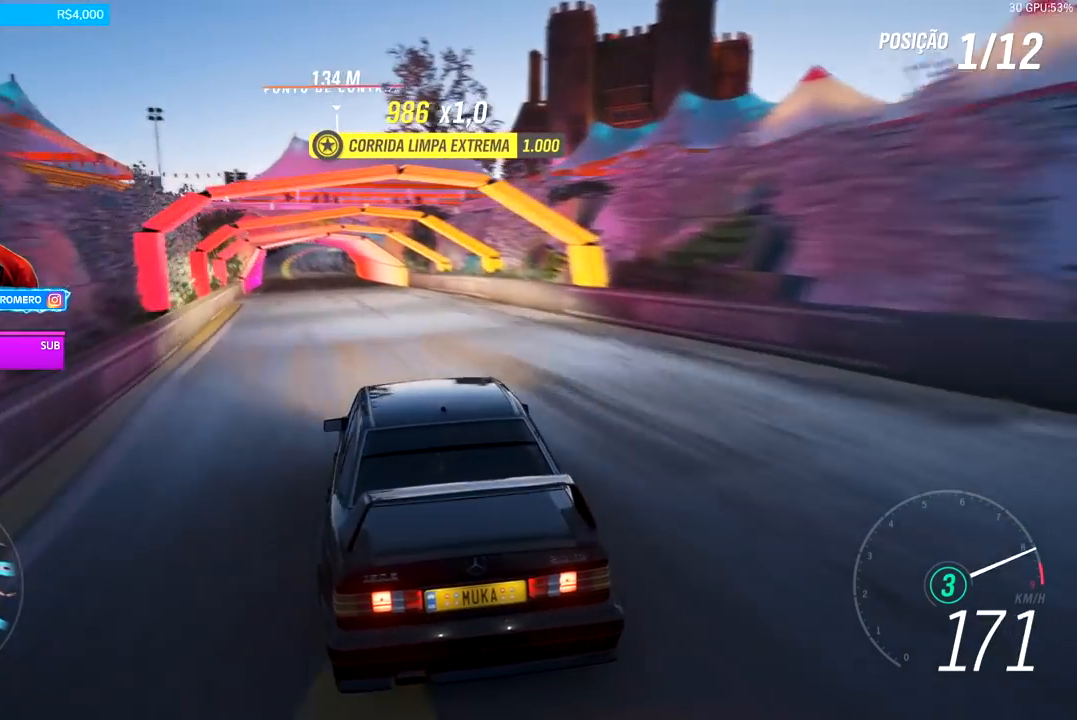
{"buttons": ["R2"], "left_stick": "down-left", "right_stick": "center", "events": [[317, "A", "down"], [317, "B", "down"], [351, "left_stick", "center"], [401, "A", "up"], [401, "B", "up"], [451, "left_stick", "down-left"]]}
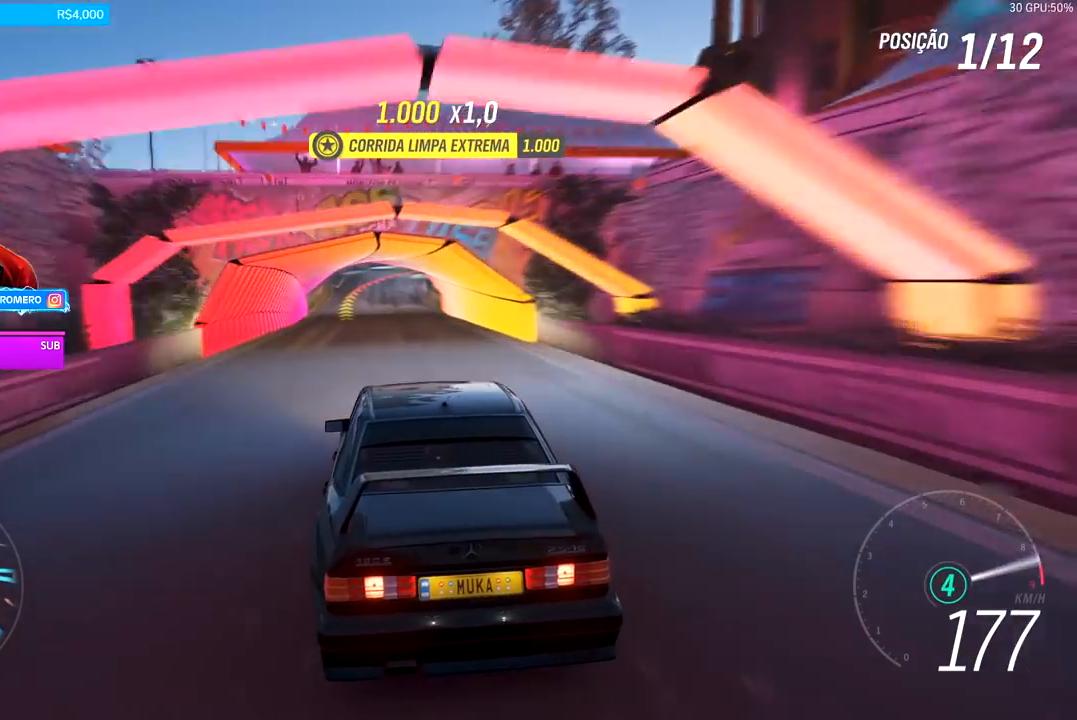
{"buttons": ["R2"], "left_stick": "center", "right_stick": "center", "events": [[83, "left_stick", "center"], [217, "left_stick", "left"], [417, "left_stick", "center"]]}
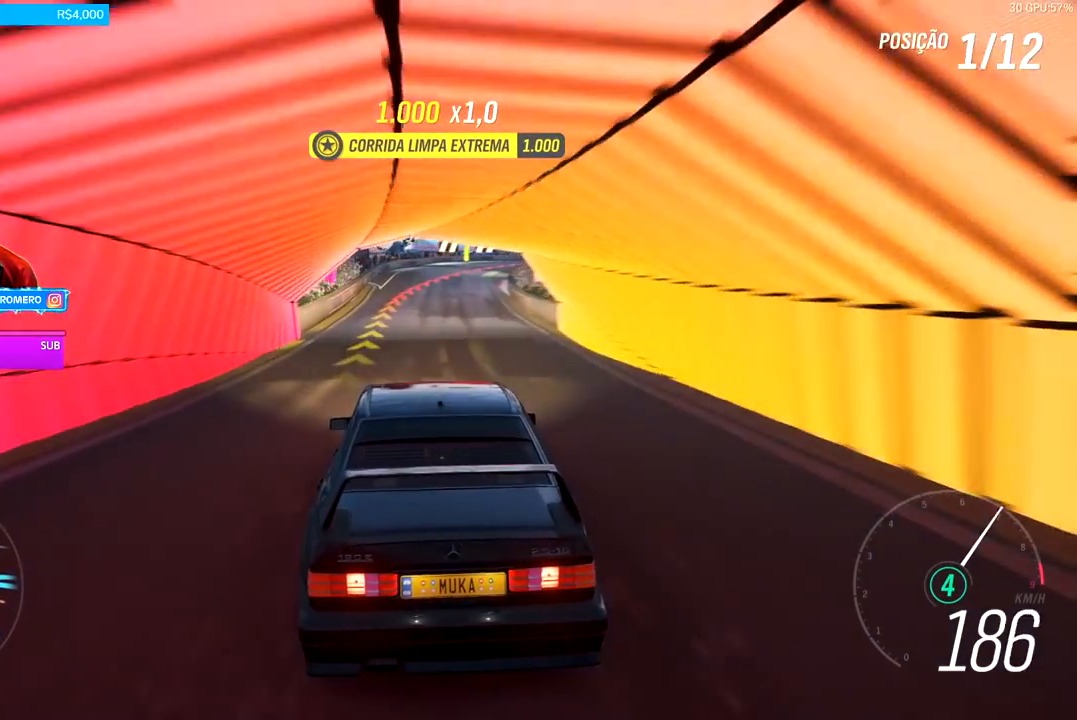
{"buttons": ["L2"], "left_stick": "right", "right_stick": "center", "events": [[301, "L2", "down"], [334, "A", "down"], [334, "X", "down"], [368, "left_stick", "right"], [434, "A", "up"], [434, "X", "up"], [451, "R2", "up"]]}
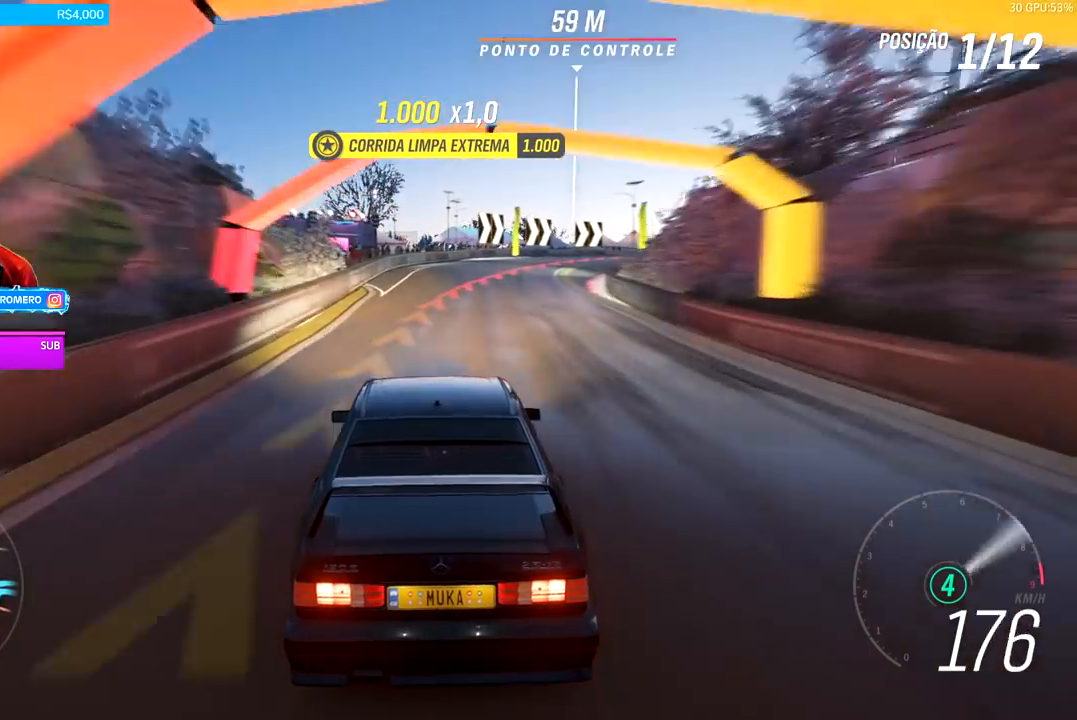
{"buttons": [], "left_stick": "right", "right_stick": "center", "events": [[134, "R2", "down"], [184, "L2", "up"], [334, "R2", "up"]]}
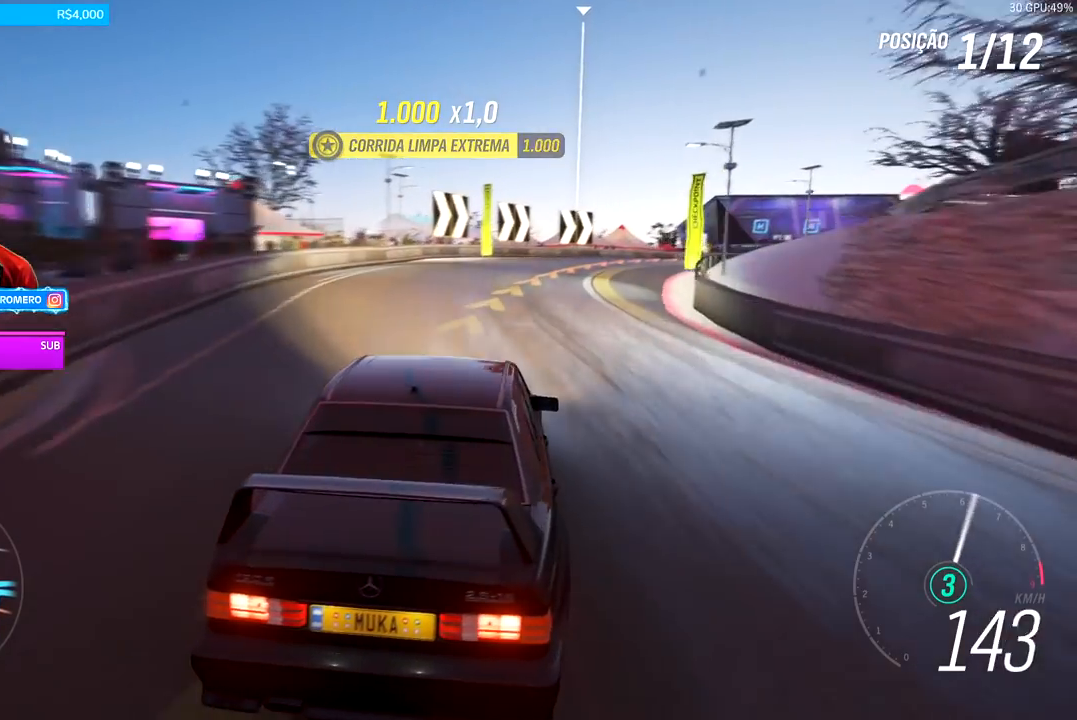
{"buttons": ["R2"], "left_stick": "right", "right_stick": "center", "events": [[317, "R2", "down"]]}
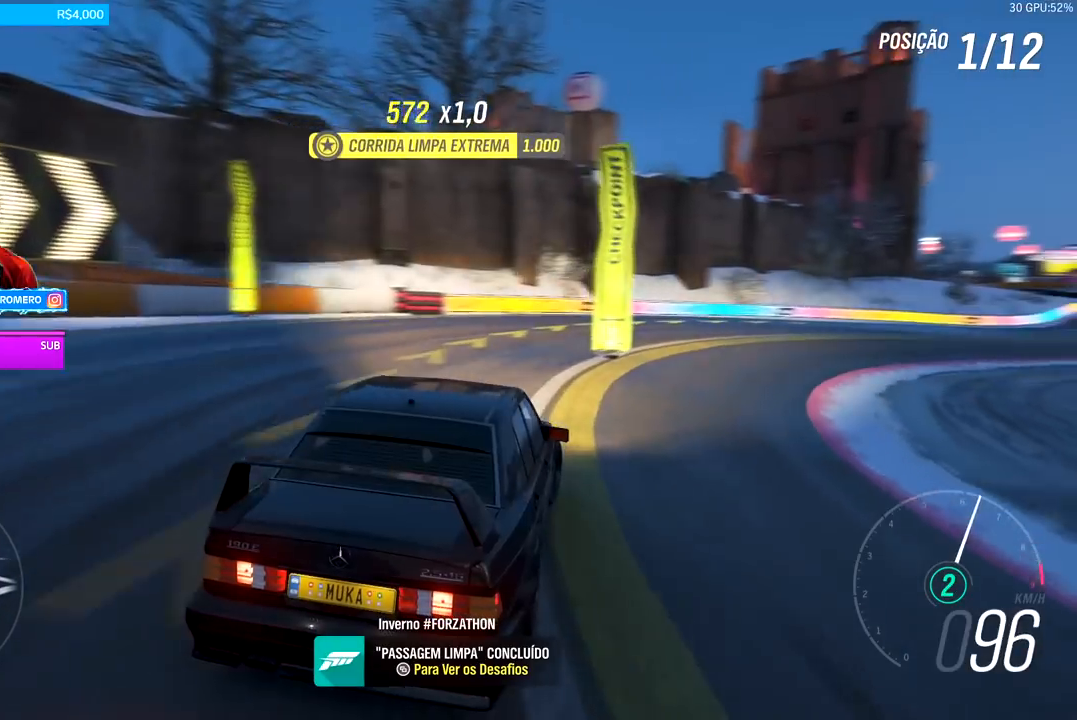
{"buttons": ["R2"], "left_stick": "right", "right_stick": "center", "events": []}
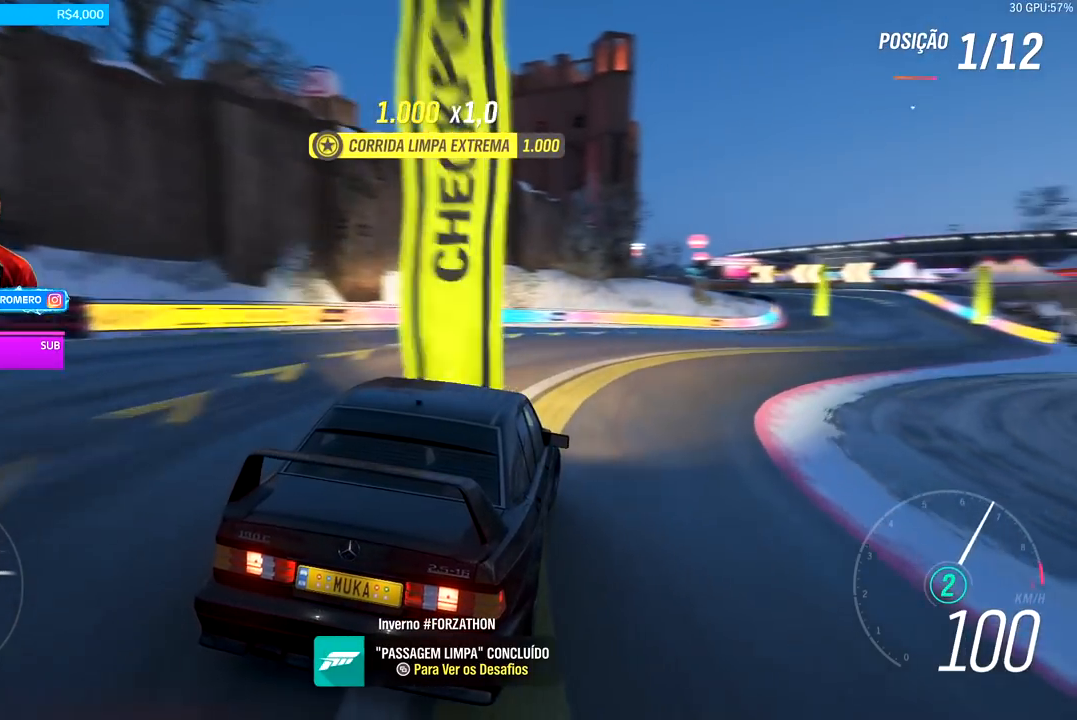
{"buttons": ["R2"], "left_stick": "right", "right_stick": "center", "events": [[133, "left_stick", "center"], [300, "left_stick", "right"]]}
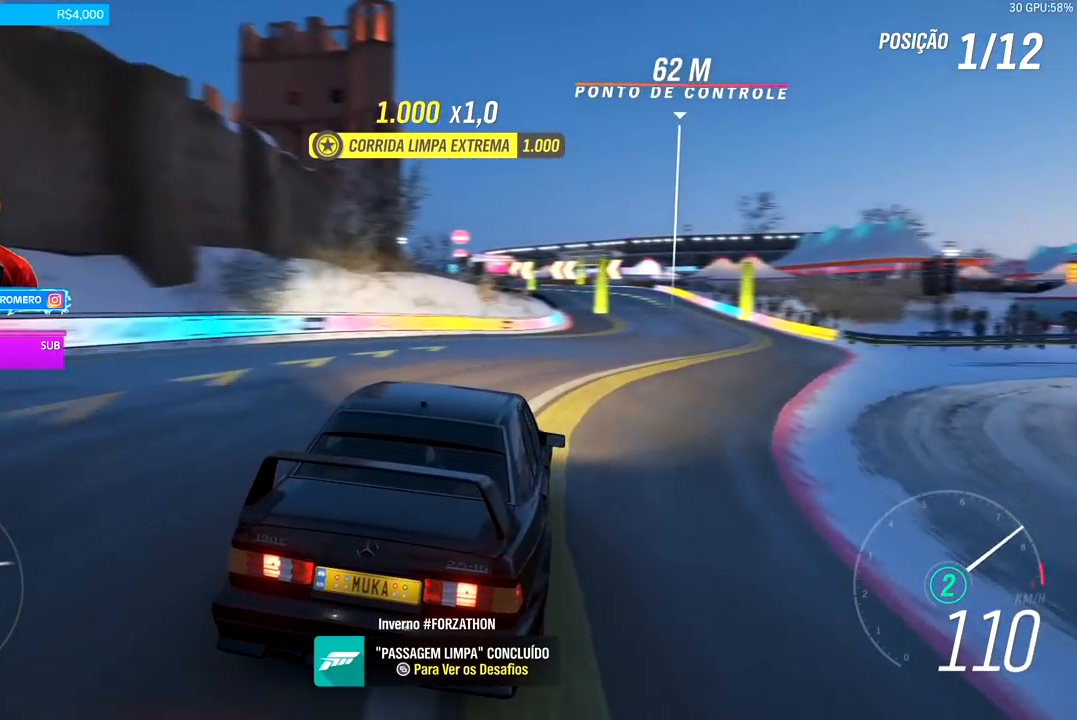
{"buttons": [], "left_stick": "right", "right_stick": "center", "events": [[301, "R2", "up"], [334, "left_stick", "center"], [467, "left_stick", "right"]]}
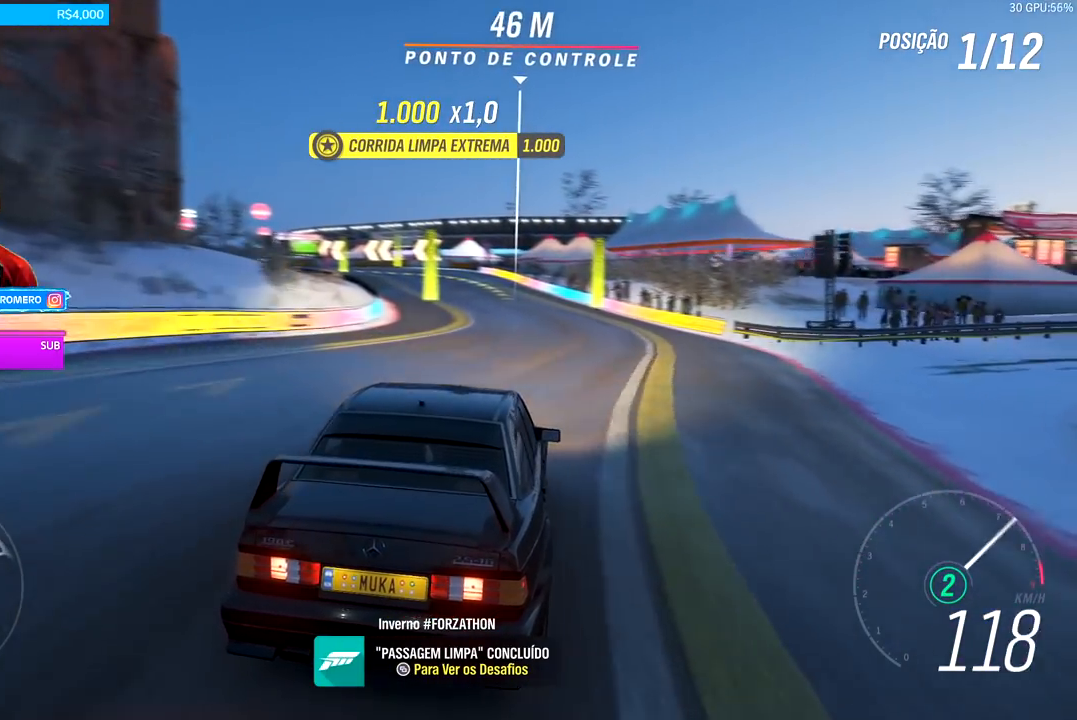
{"buttons": [], "left_stick": "center", "right_stick": "center", "events": [[200, "left_stick", "center"]]}
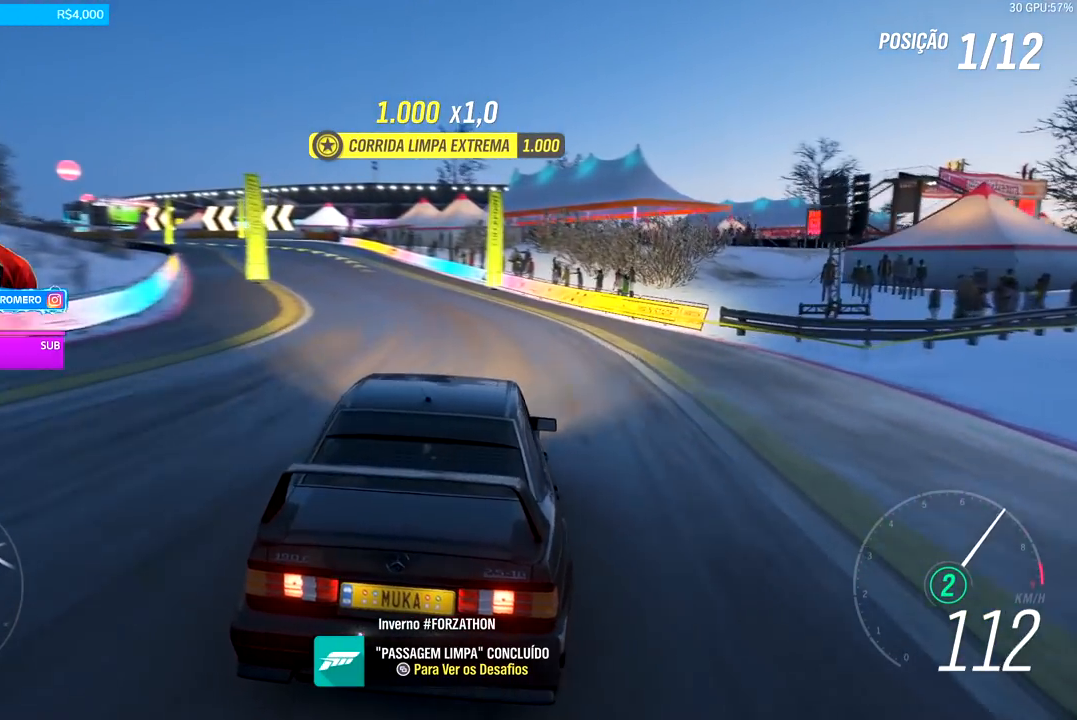
{"buttons": ["L2"], "left_stick": "left", "right_stick": "center", "events": [[100, "L2", "down"], [367, "left_stick", "left"]]}
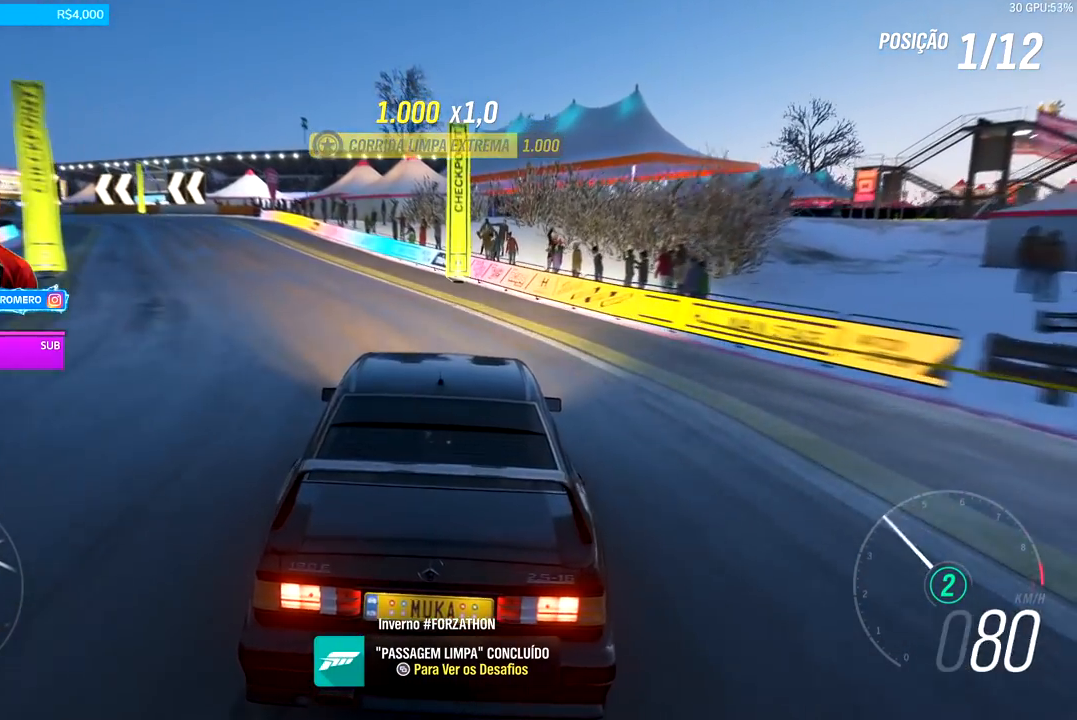
{"buttons": ["L2"], "left_stick": "left", "right_stick": "center", "events": [[67, "left_stick", "center"], [233, "left_stick", "left"]]}
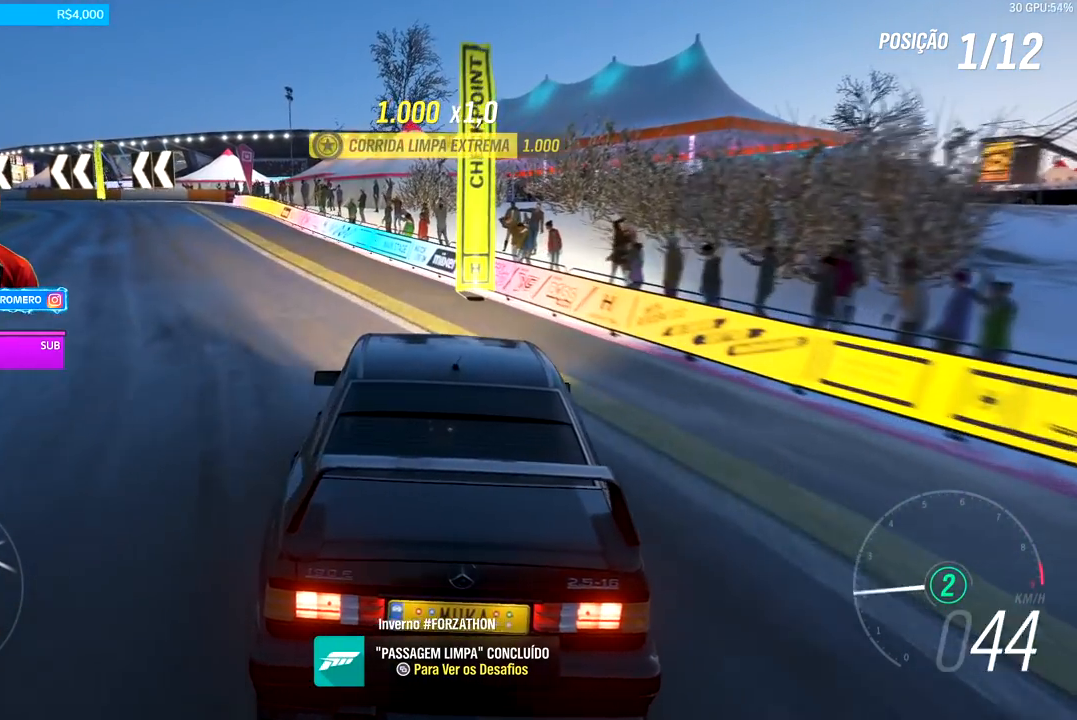
{"buttons": ["L2"], "left_stick": "left", "right_stick": "center", "events": [[301, "left_stick", "center"], [451, "left_stick", "left"]]}
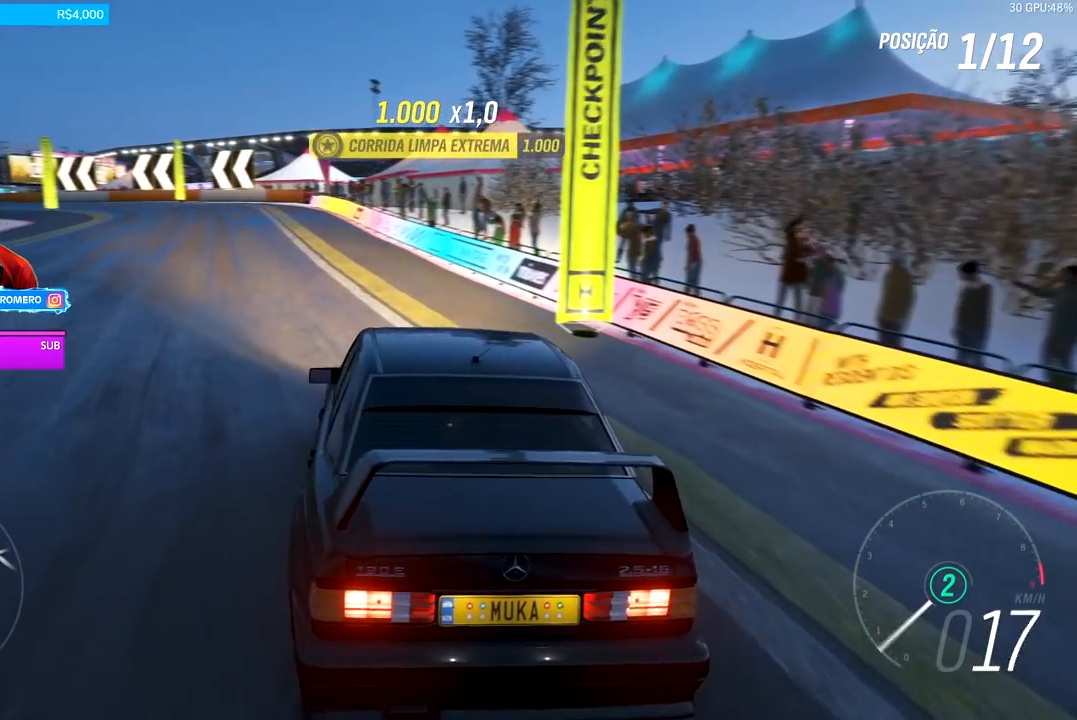
{"buttons": ["L2"], "left_stick": "center", "right_stick": "center", "events": [[434, "left_stick", "center"]]}
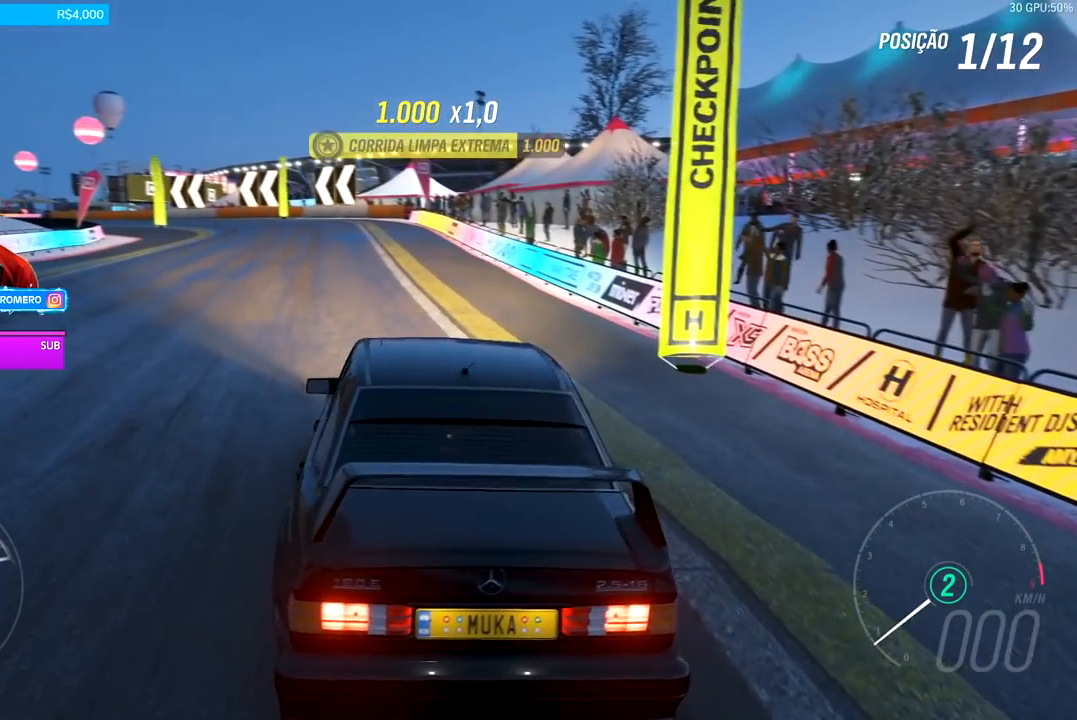
{"buttons": [], "left_stick": "center", "right_stick": "center", "events": [[34, "L2", "up"]]}
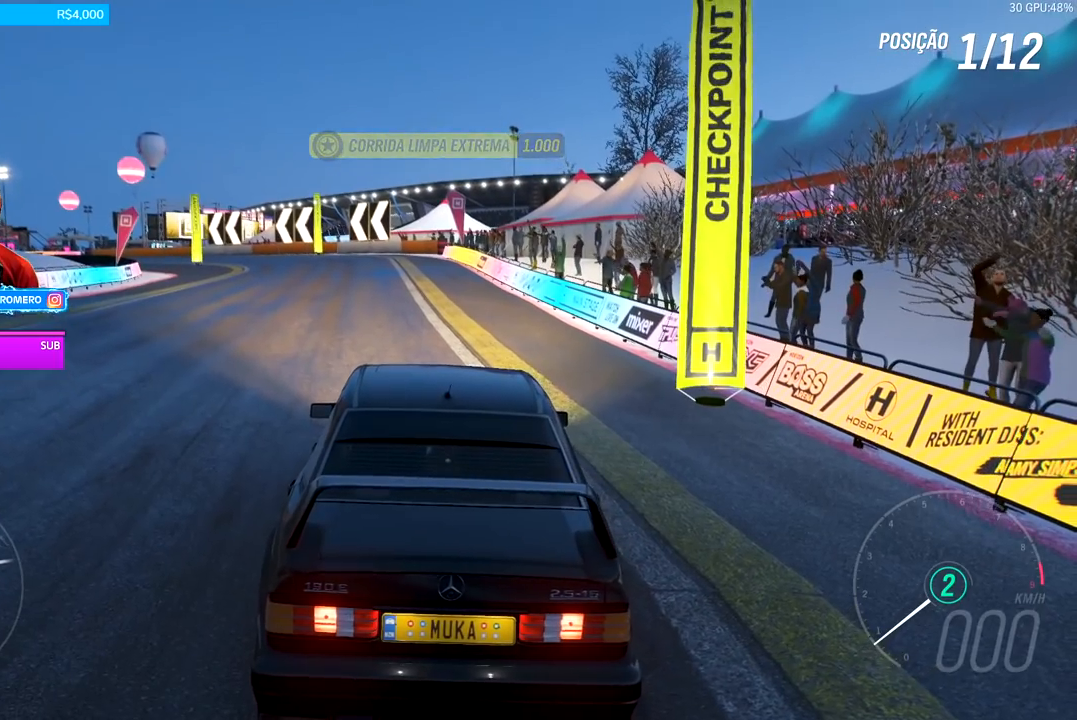
{"buttons": [], "left_stick": "center", "right_stick": "center", "events": []}
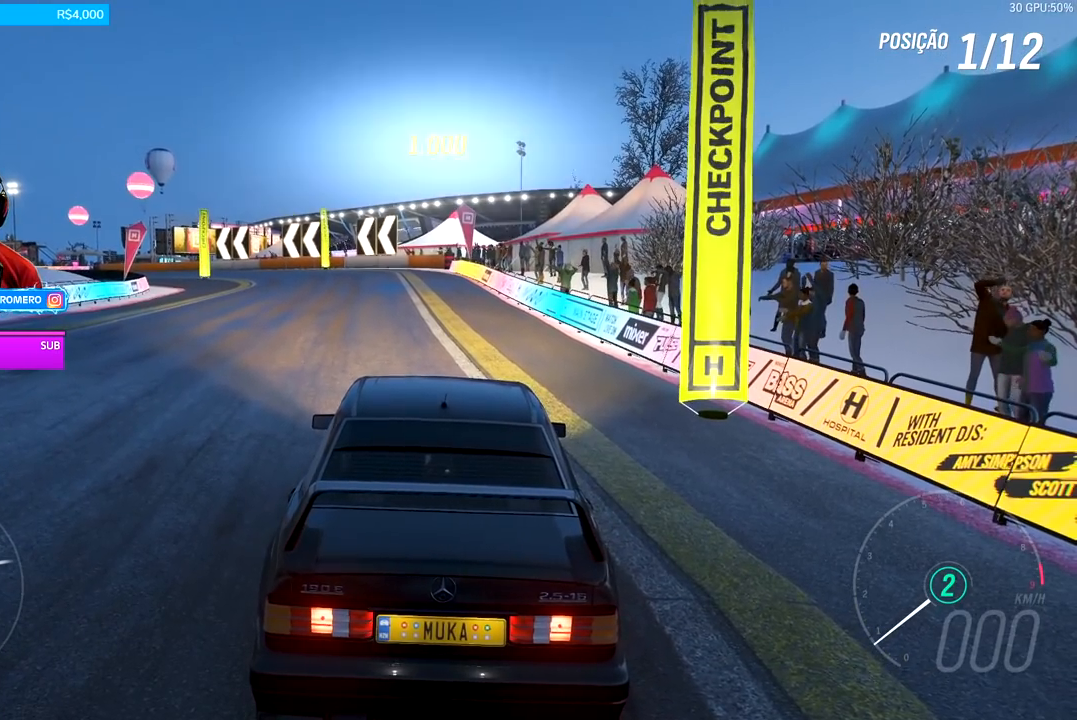
{"buttons": [], "left_stick": "center", "right_stick": "center", "events": []}
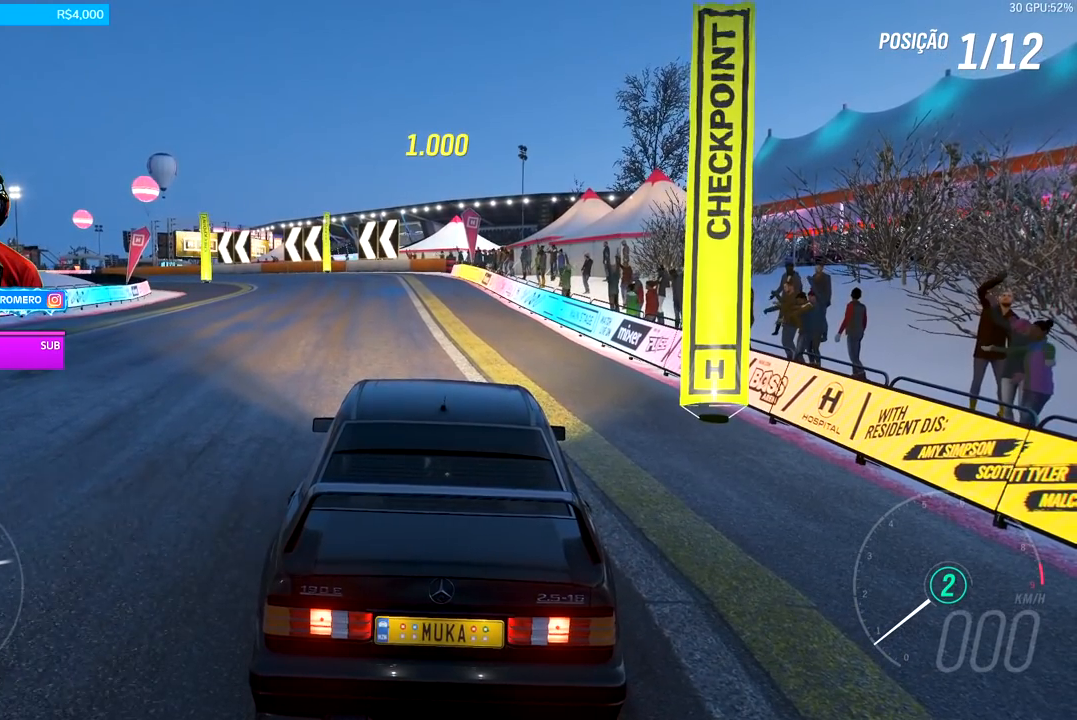
{"buttons": [], "left_stick": "center", "right_stick": "center", "events": []}
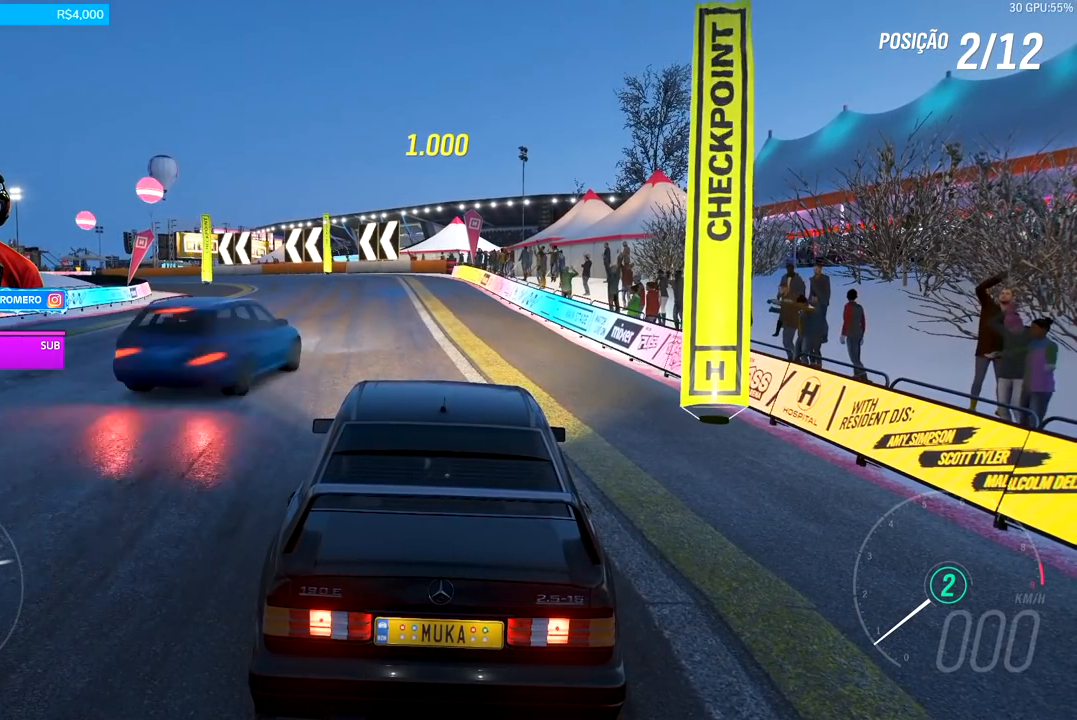
{"buttons": [], "left_stick": "center", "right_stick": "center", "events": [[317, "START", "down"], [451, "START", "up"]]}
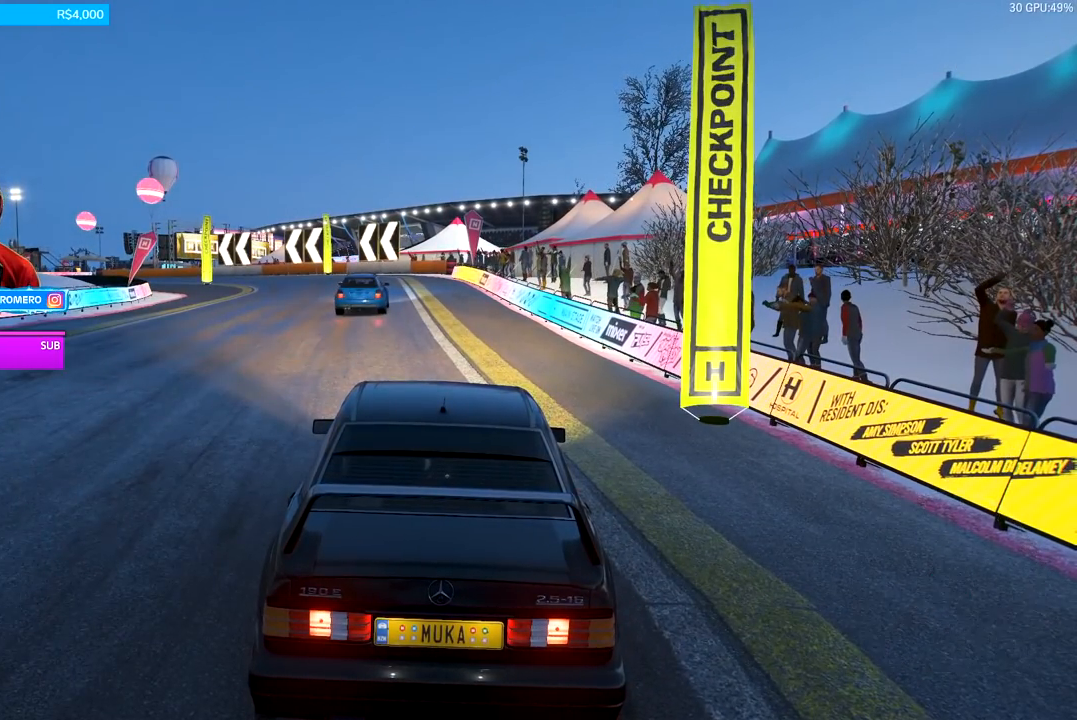
{"buttons": [], "left_stick": "right", "right_stick": "center", "events": [[417, "left_stick", "right"]]}
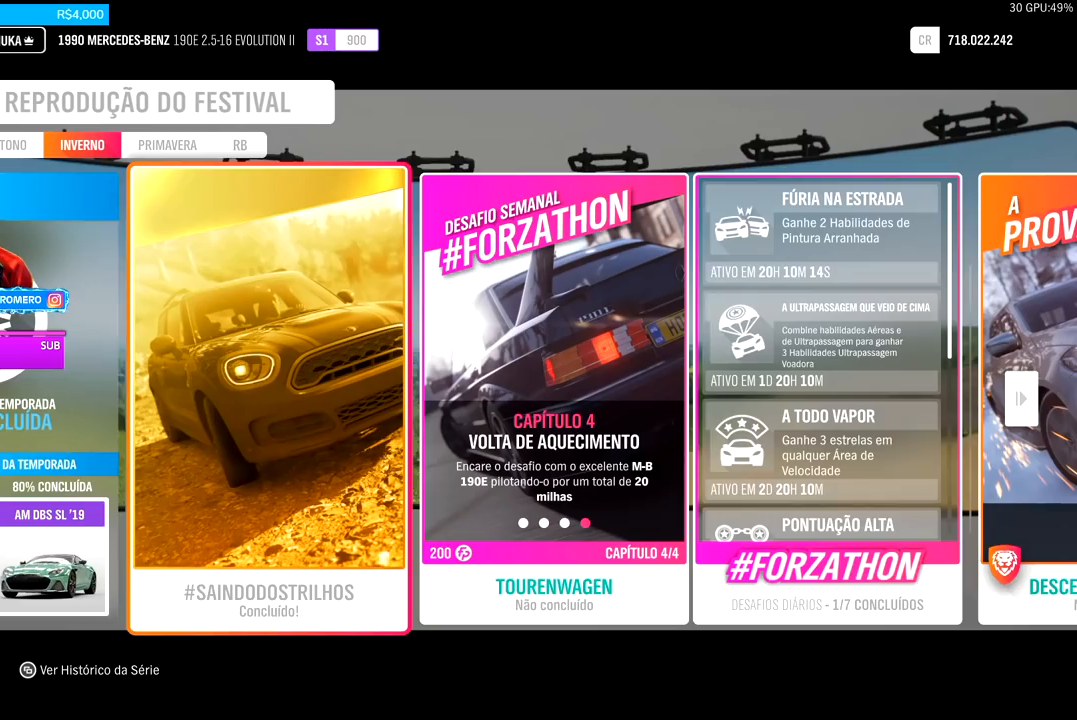
{"buttons": [], "left_stick": "center", "right_stick": "center", "events": [[34, "left_stick", "center"]]}
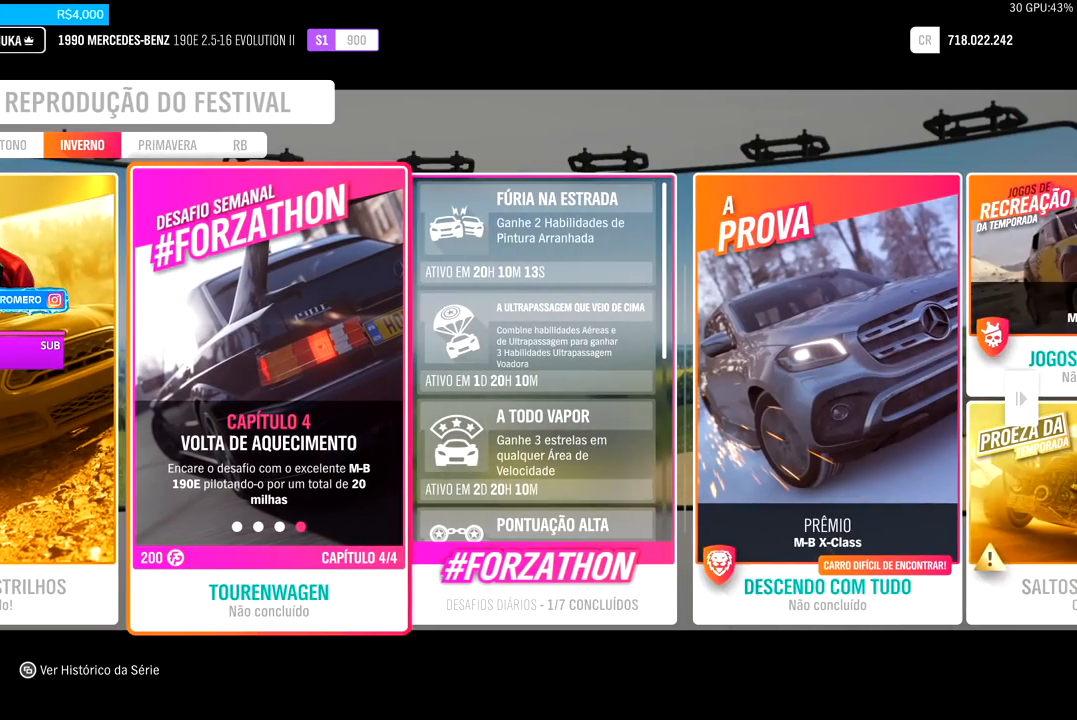
{"buttons": [], "left_stick": "center", "right_stick": "center", "events": [[267, "A", "down"], [367, "A", "up"]]}